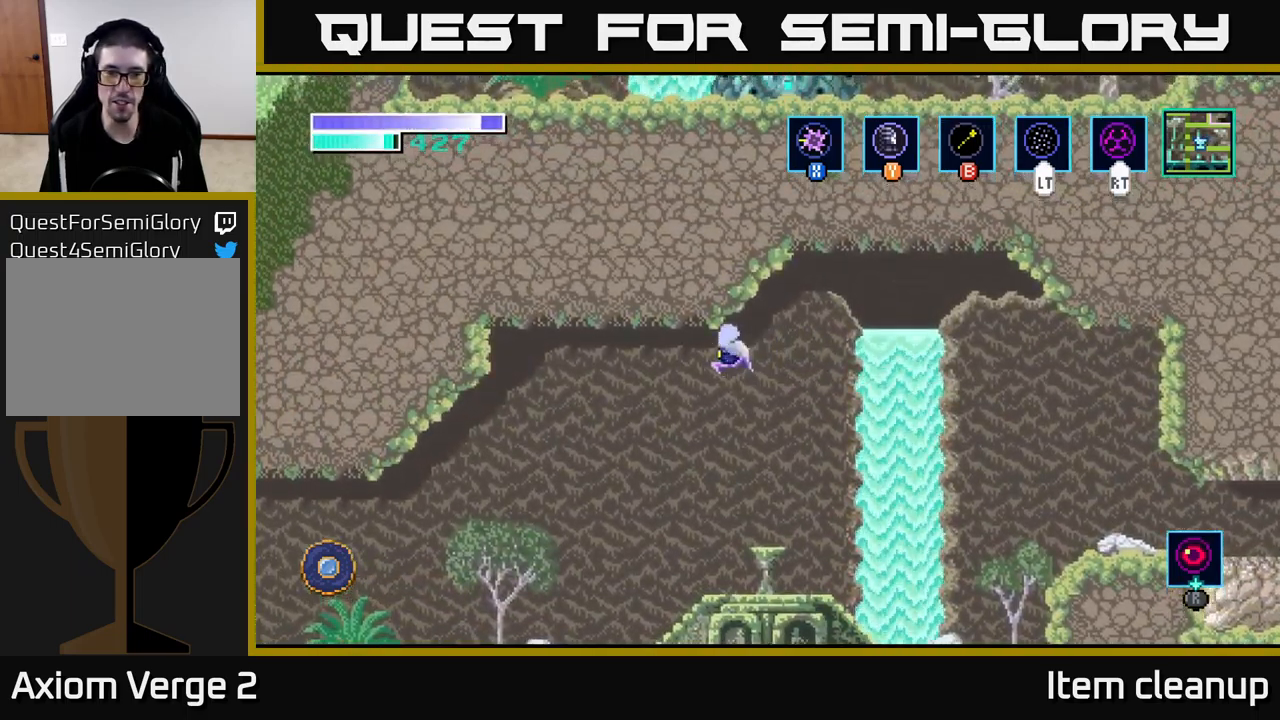
Gameplay with a controller (Xbox layout); each line is a JSON object with the inputs held at the frame after it. "events" lists button and stick changes between this image and that frame as [ms after this image, input, new state], when the widget could be followed in between.
{"buttons": [], "left_stick": "left", "right_stick": "center", "events": [[17, "A", "up"]]}
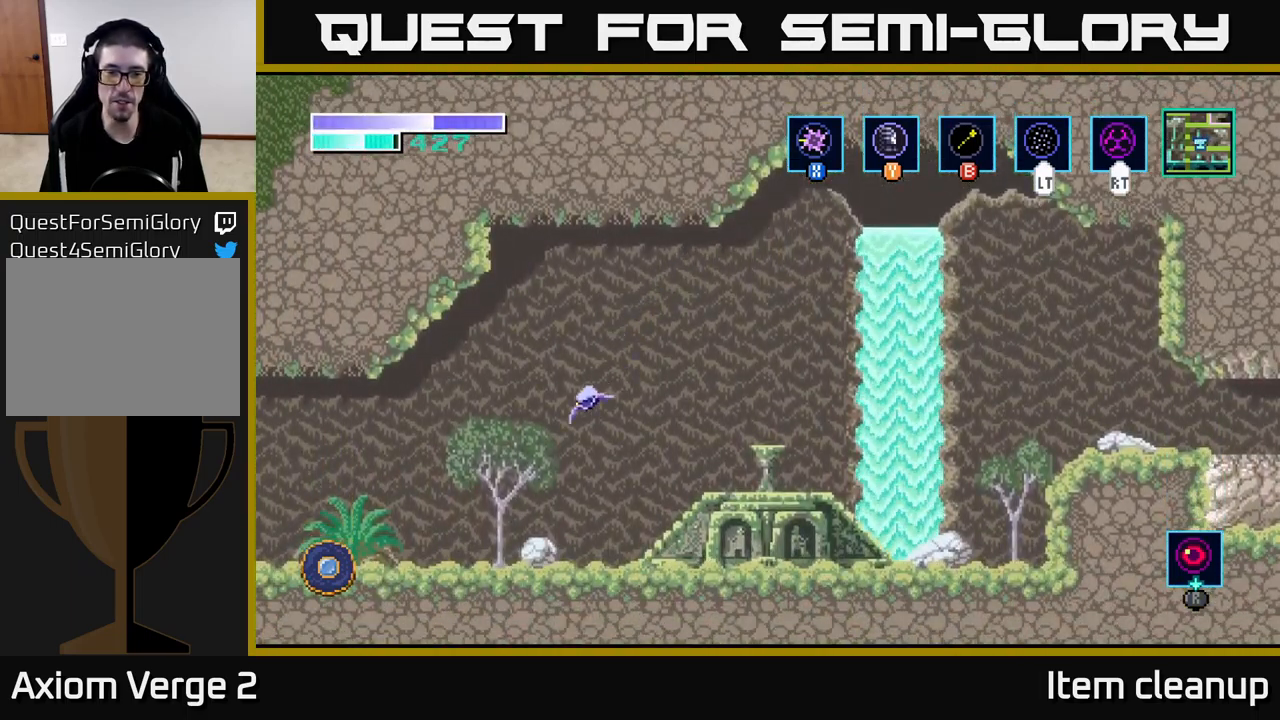
{"buttons": [], "left_stick": "left", "right_stick": "center", "events": [[367, "A", "down"], [450, "A", "up"]]}
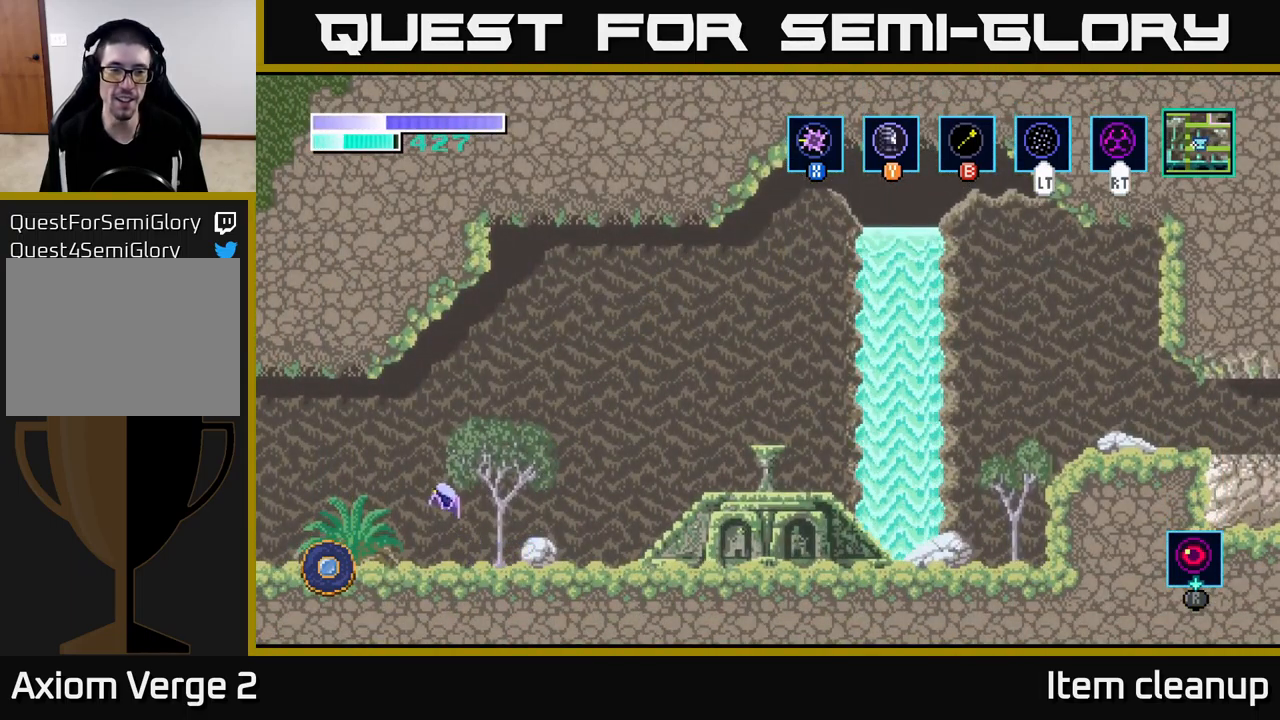
{"buttons": [], "left_stick": "left", "right_stick": "center", "events": []}
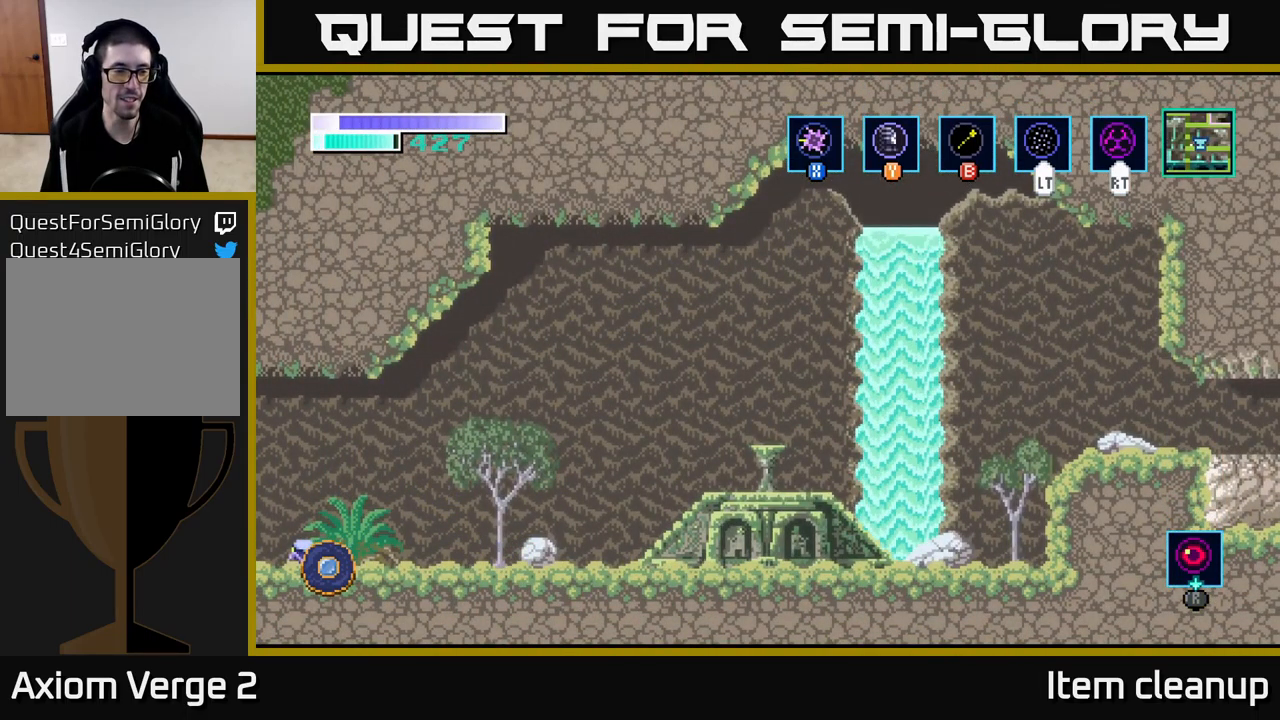
{"buttons": [], "left_stick": "left", "right_stick": "center", "events": []}
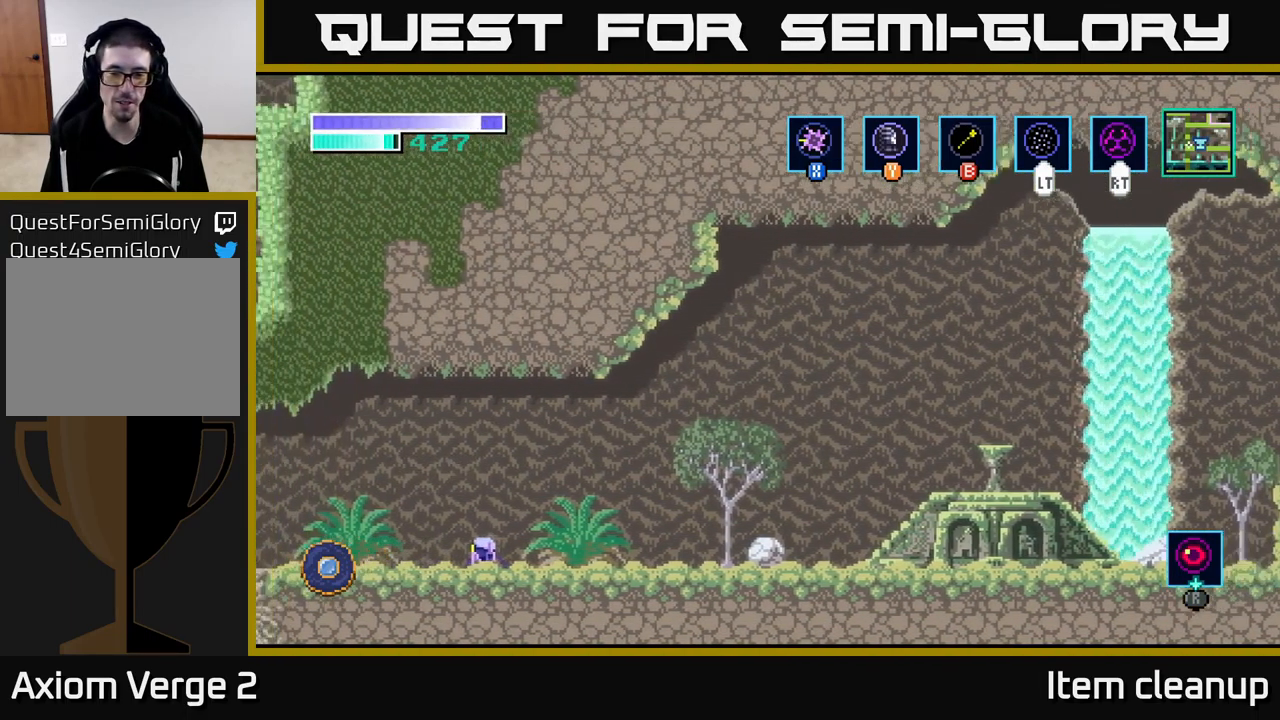
{"buttons": [], "left_stick": "left", "right_stick": "center", "events": [[184, "left_stick", "center"], [434, "left_stick", "left"]]}
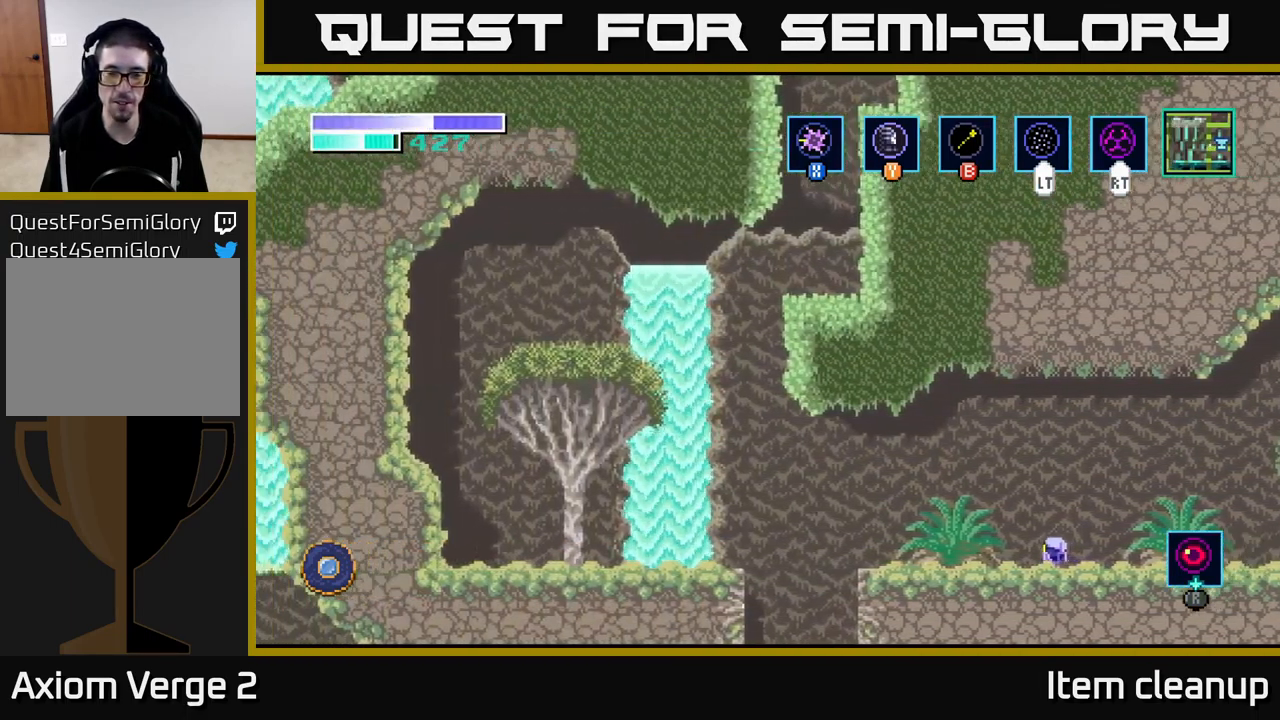
{"buttons": [], "left_stick": "left", "right_stick": "center", "events": []}
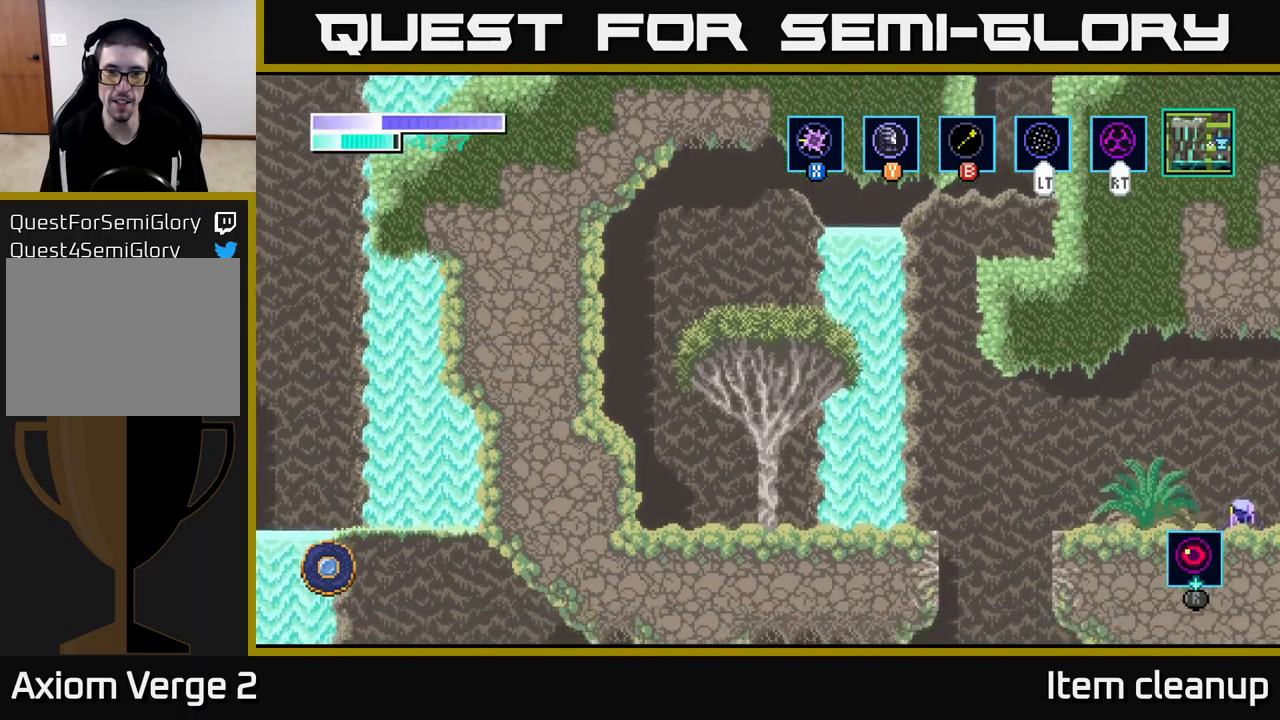
{"buttons": [], "left_stick": "left", "right_stick": "center", "events": []}
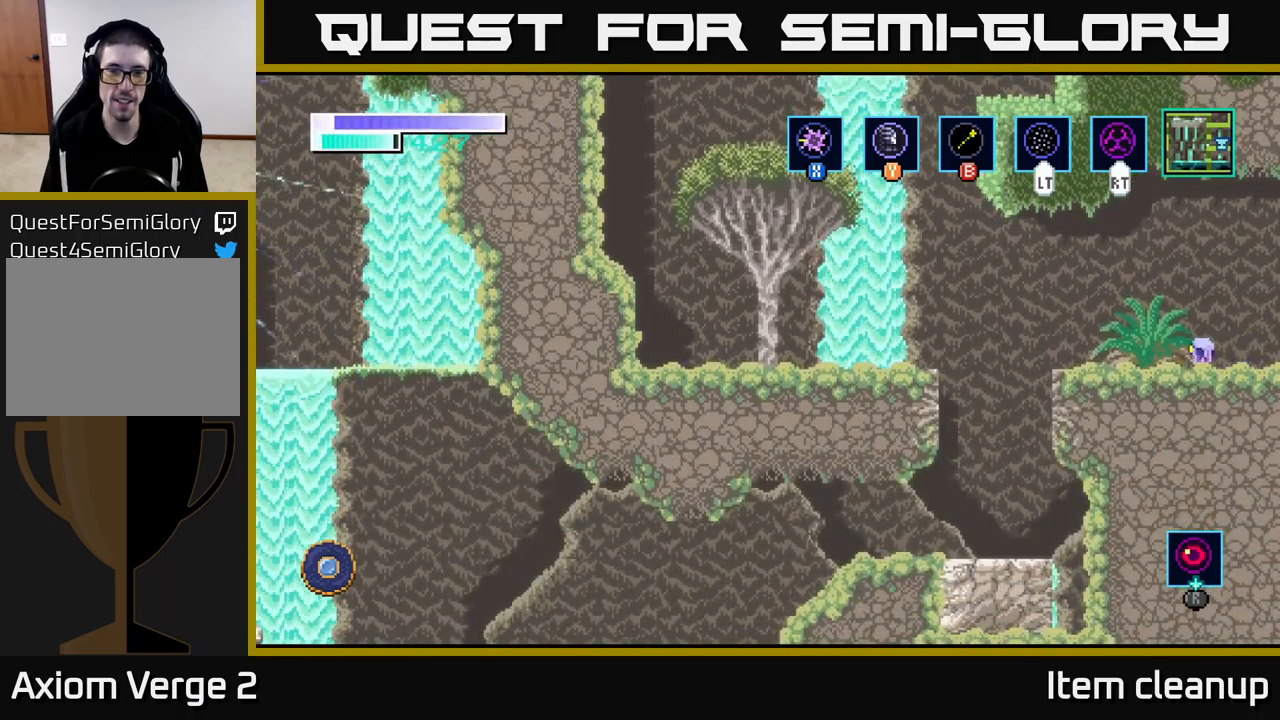
{"buttons": ["A"], "left_stick": "left", "right_stick": "center", "events": [[417, "A", "down"]]}
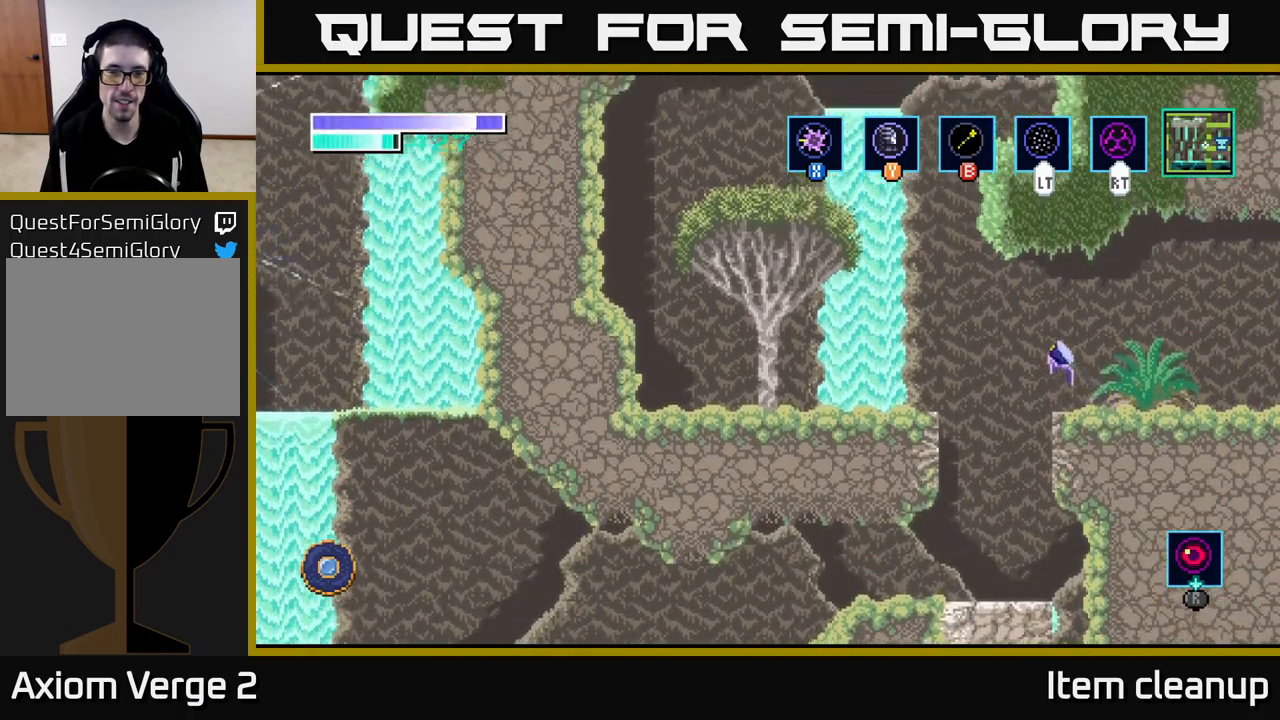
{"buttons": [], "left_stick": "left", "right_stick": "center", "events": [[100, "A", "up"]]}
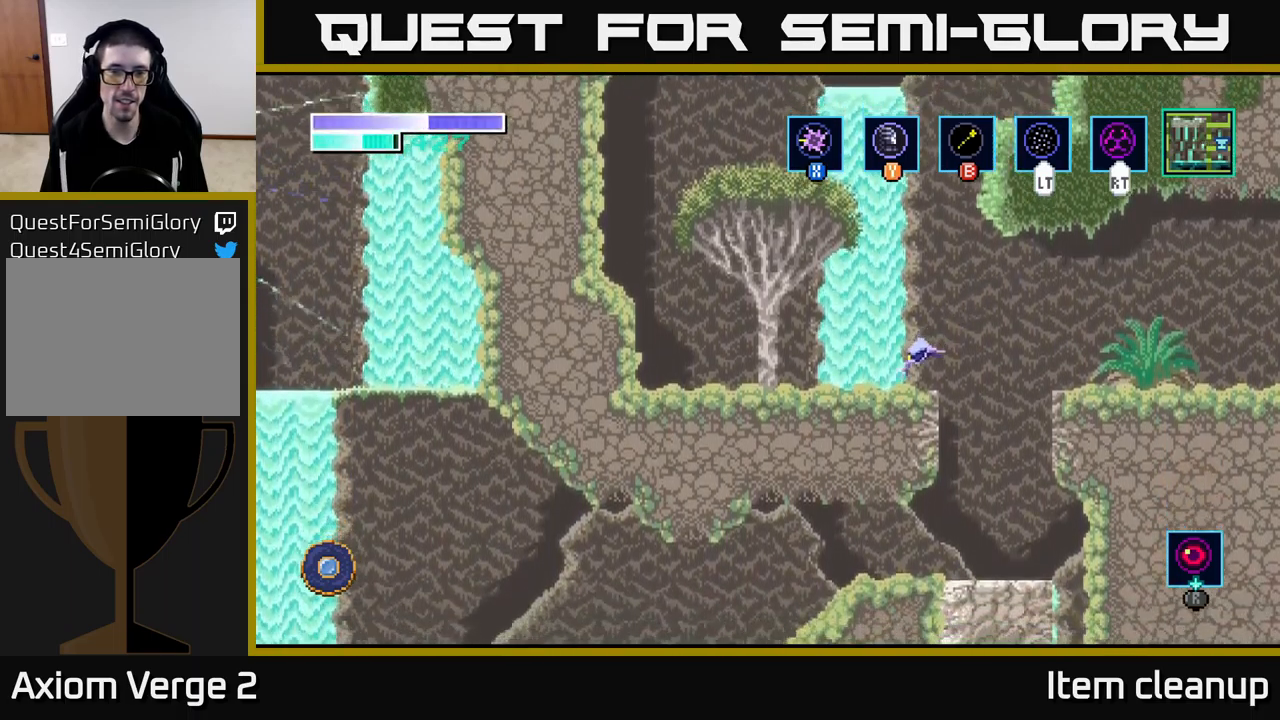
{"buttons": [], "left_stick": "up", "right_stick": "center", "events": [[233, "left_stick", "center"], [300, "left_stick", "up"], [433, "left_stick", "center"], [500, "left_stick", "up"]]}
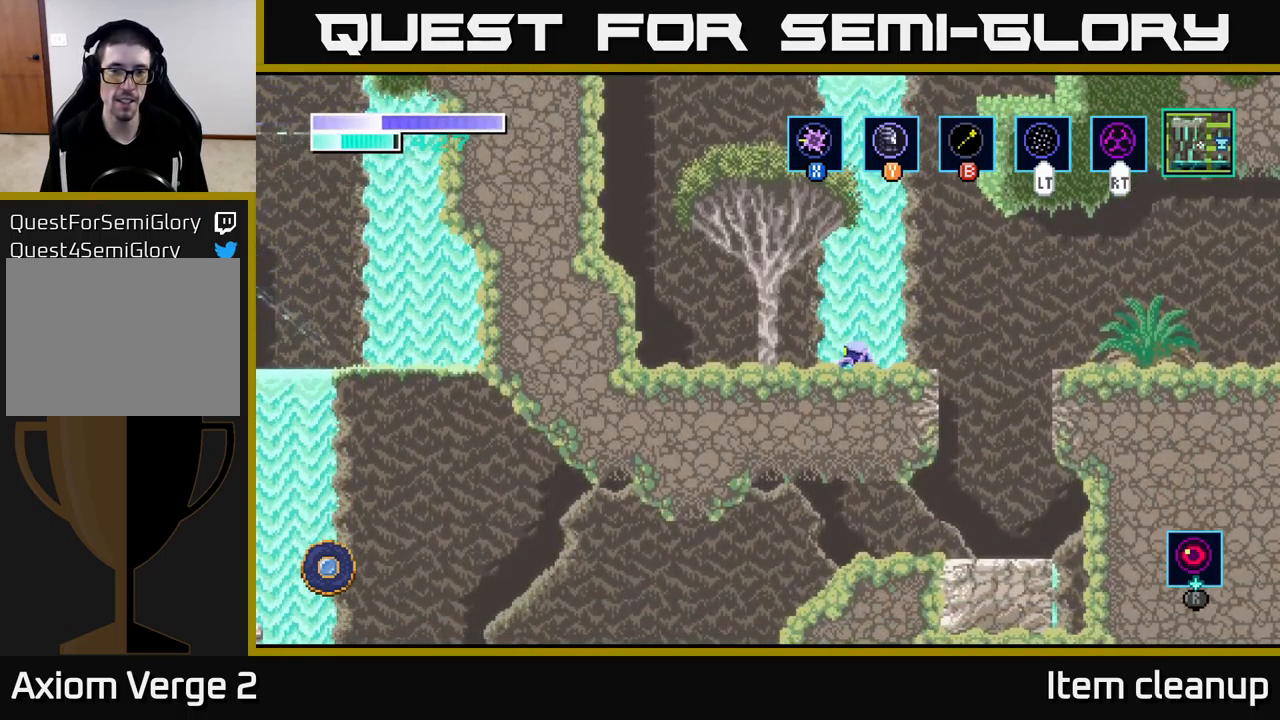
{"buttons": ["B"], "left_stick": "up-right", "right_stick": "center", "events": [[183, "left_stick", "center"], [200, "A", "down"], [433, "left_stick", "up-right"], [483, "A", "up"], [500, "B", "down"]]}
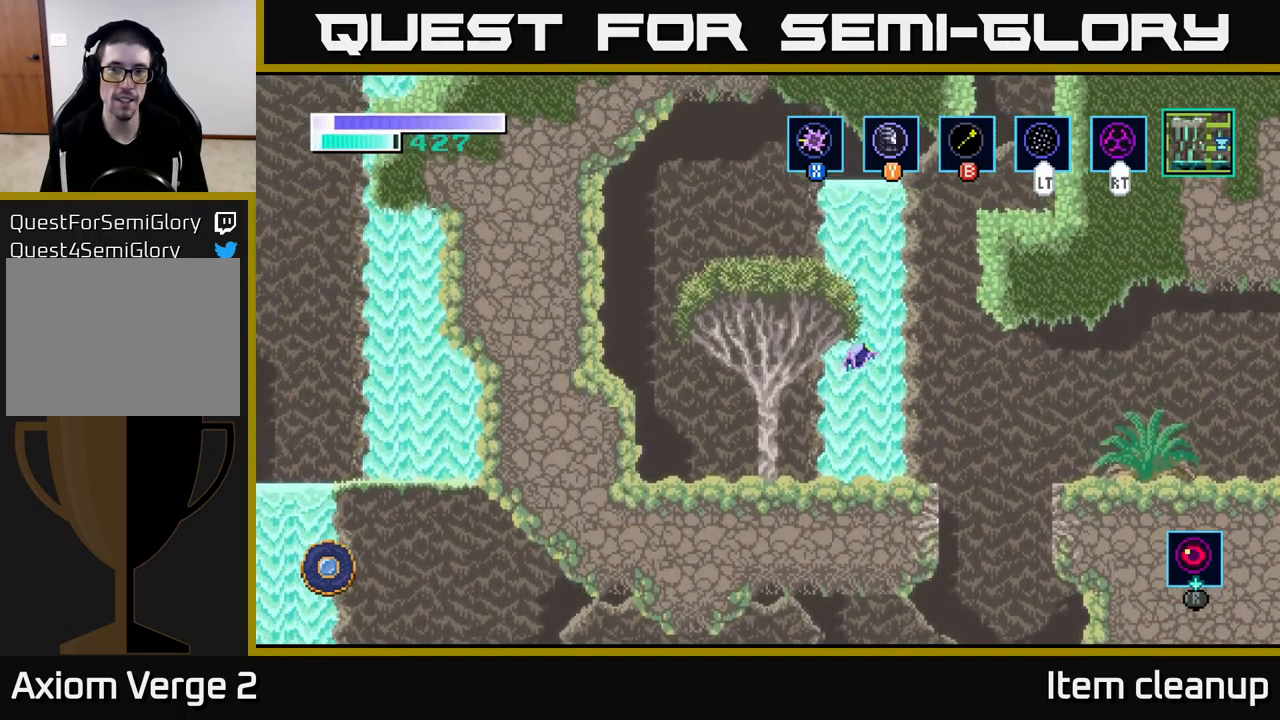
{"buttons": [], "left_stick": "right", "right_stick": "center", "events": [[100, "B", "up"], [433, "left_stick", "right"]]}
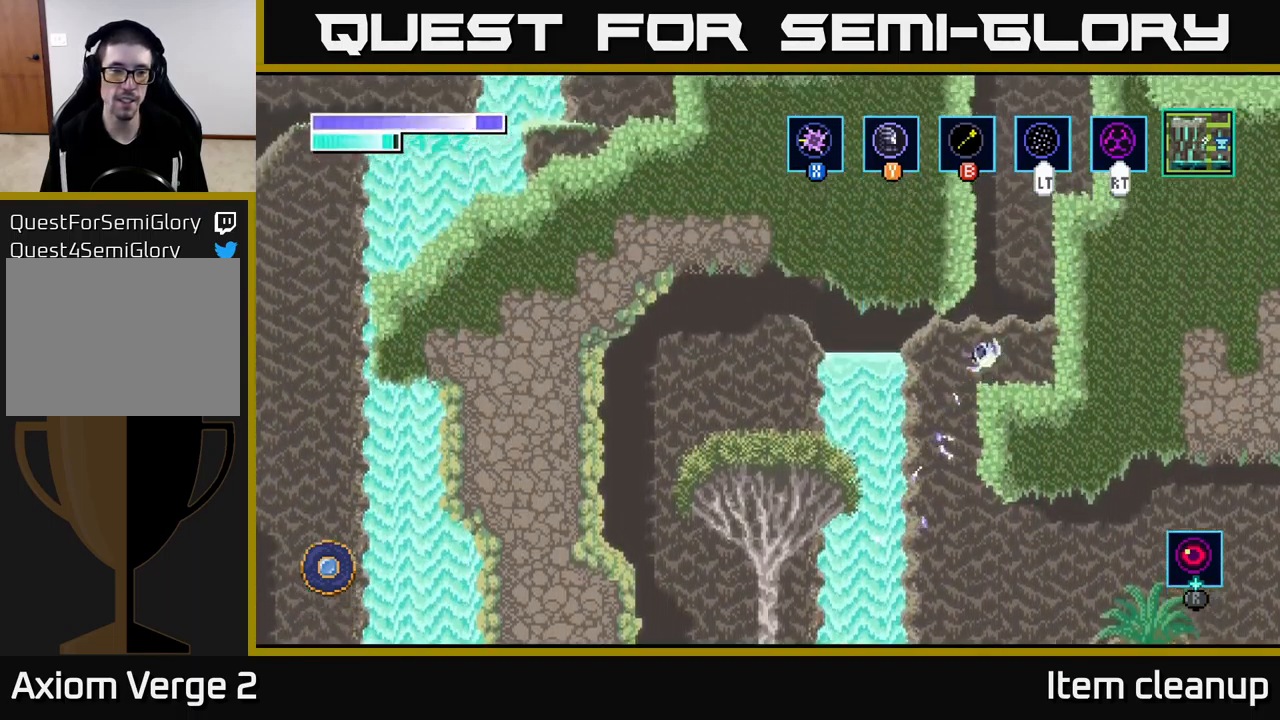
{"buttons": [], "left_stick": "center", "right_stick": "center", "events": [[183, "left_stick", "center"]]}
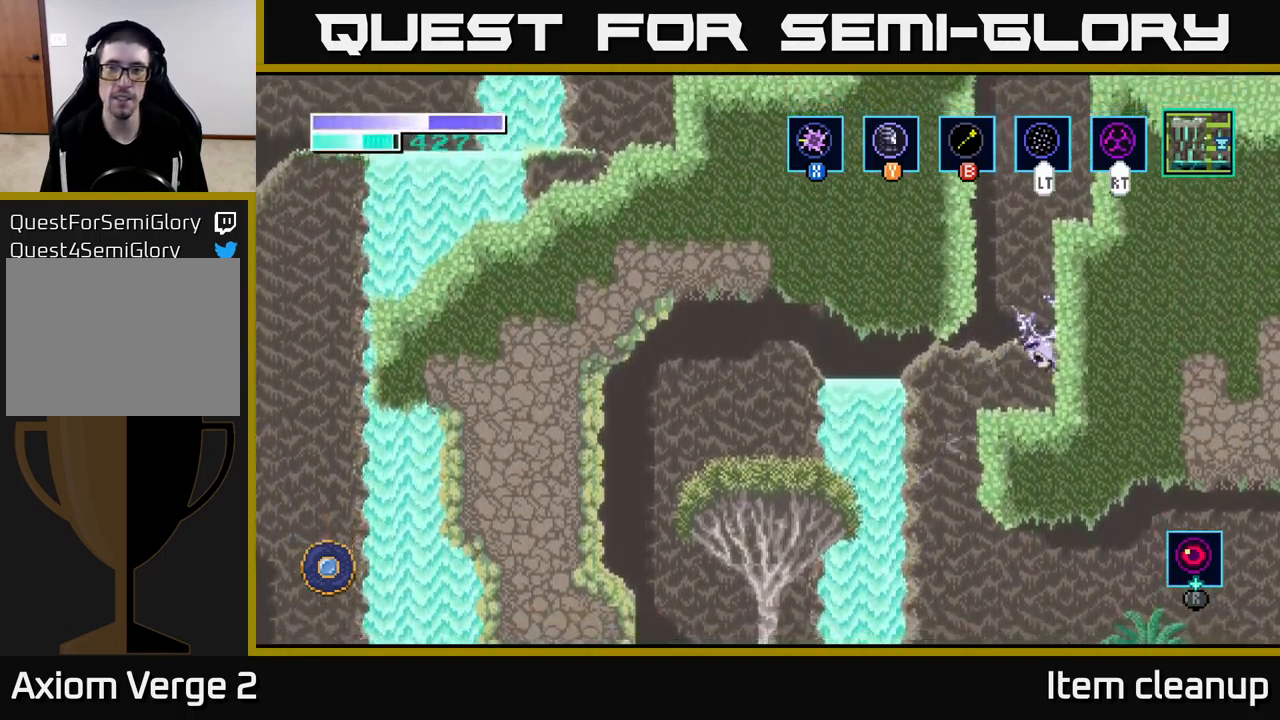
{"buttons": [], "left_stick": "up-right", "right_stick": "center", "events": [[200, "A", "down"], [233, "left_stick", "up-right"], [317, "A", "up"], [317, "B", "down"], [433, "B", "up"]]}
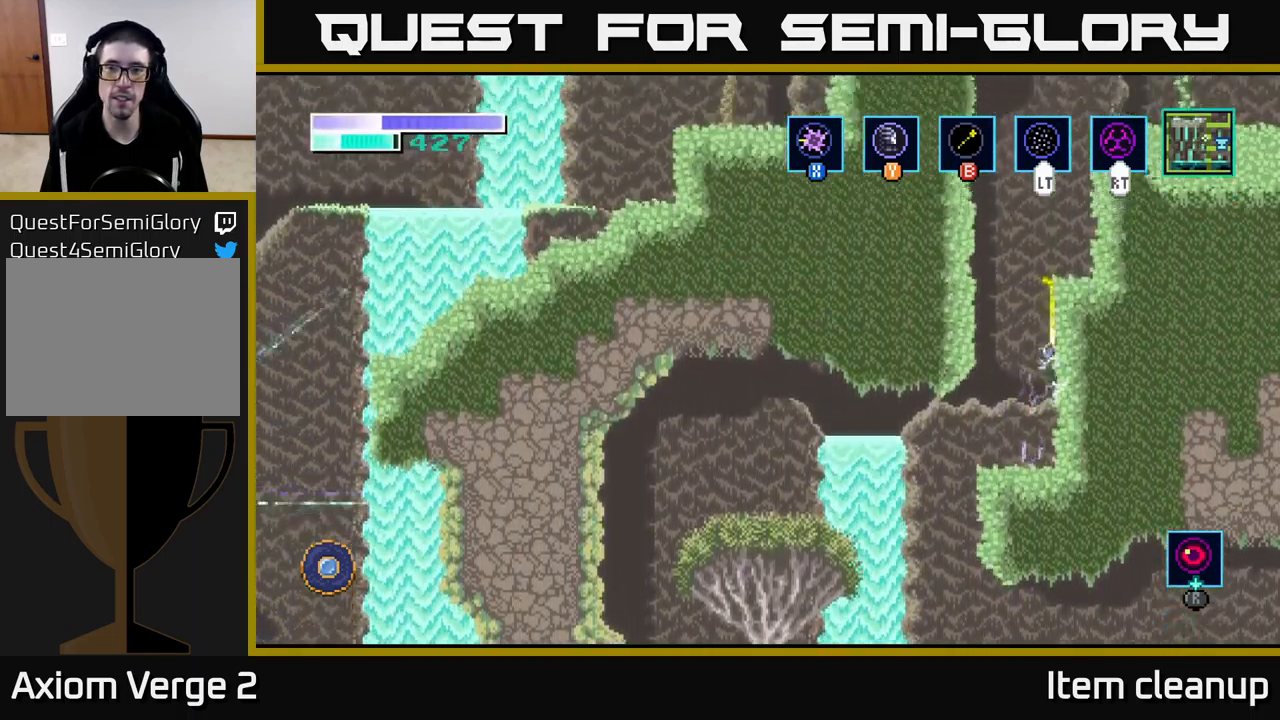
{"buttons": [], "left_stick": "up-right", "right_stick": "center", "events": [[250, "B", "down"], [367, "B", "up"]]}
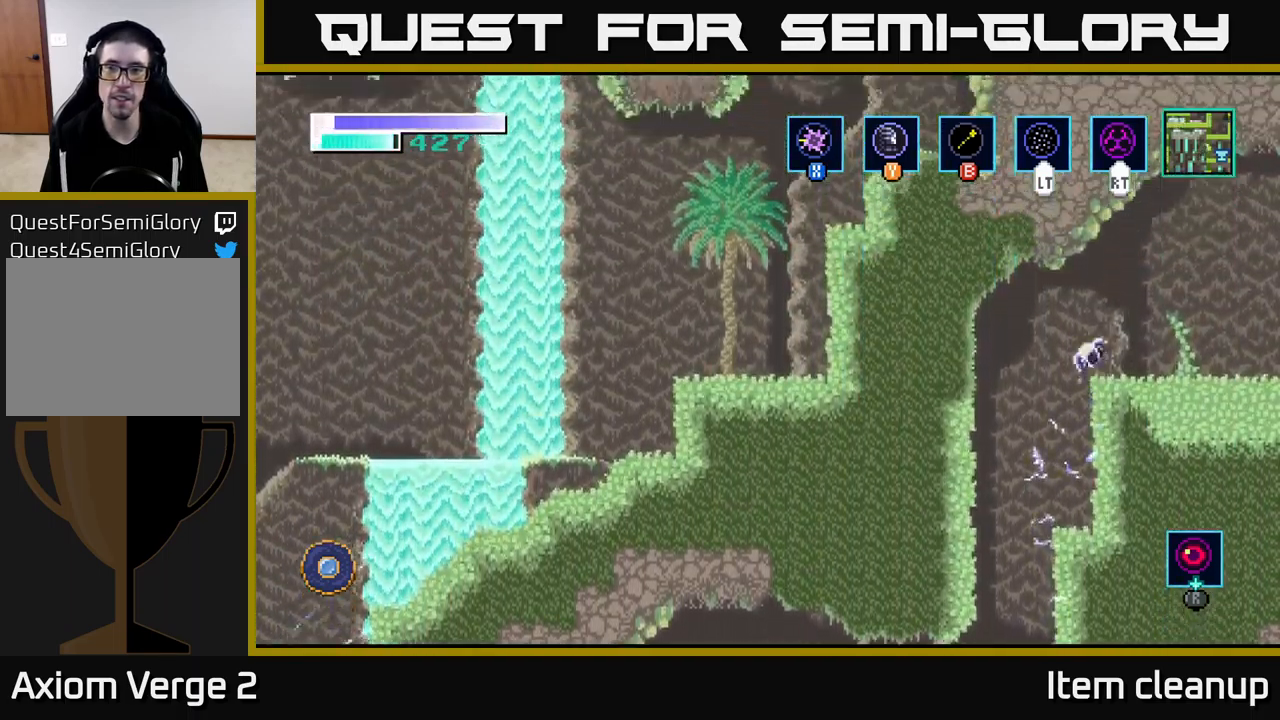
{"buttons": ["SELECT"], "left_stick": "center", "right_stick": "center", "events": [[267, "left_stick", "right"], [350, "SELECT", "down"], [400, "left_stick", "center"]]}
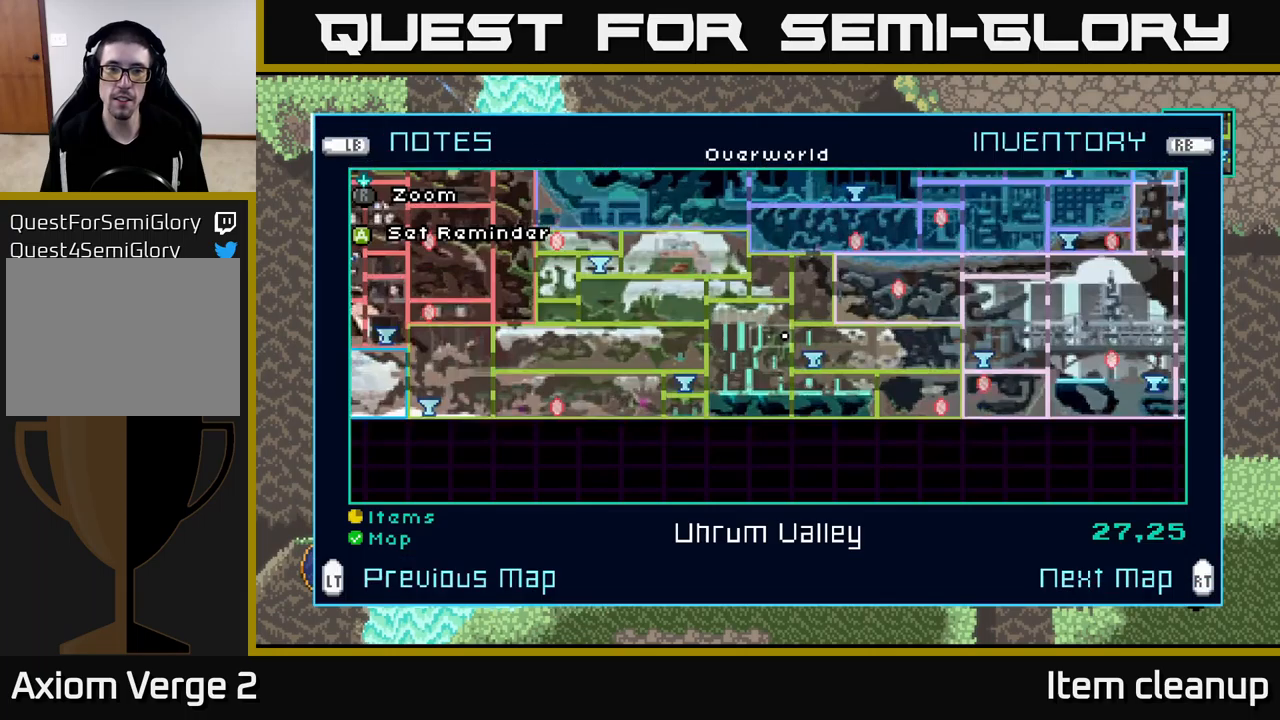
{"buttons": [], "left_stick": "center", "right_stick": "center", "events": [[67, "SELECT", "up"]]}
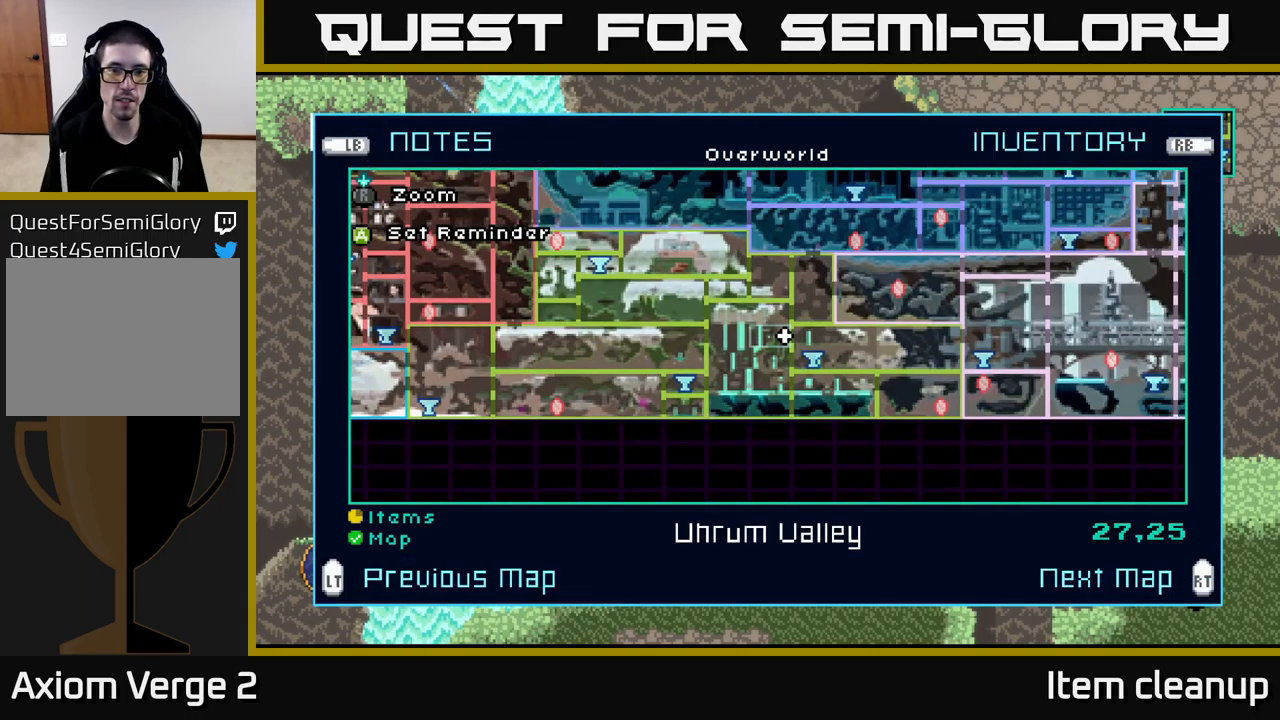
{"buttons": [], "left_stick": "center", "right_stick": "center", "events": [[284, "SELECT", "down"], [384, "SELECT", "up"]]}
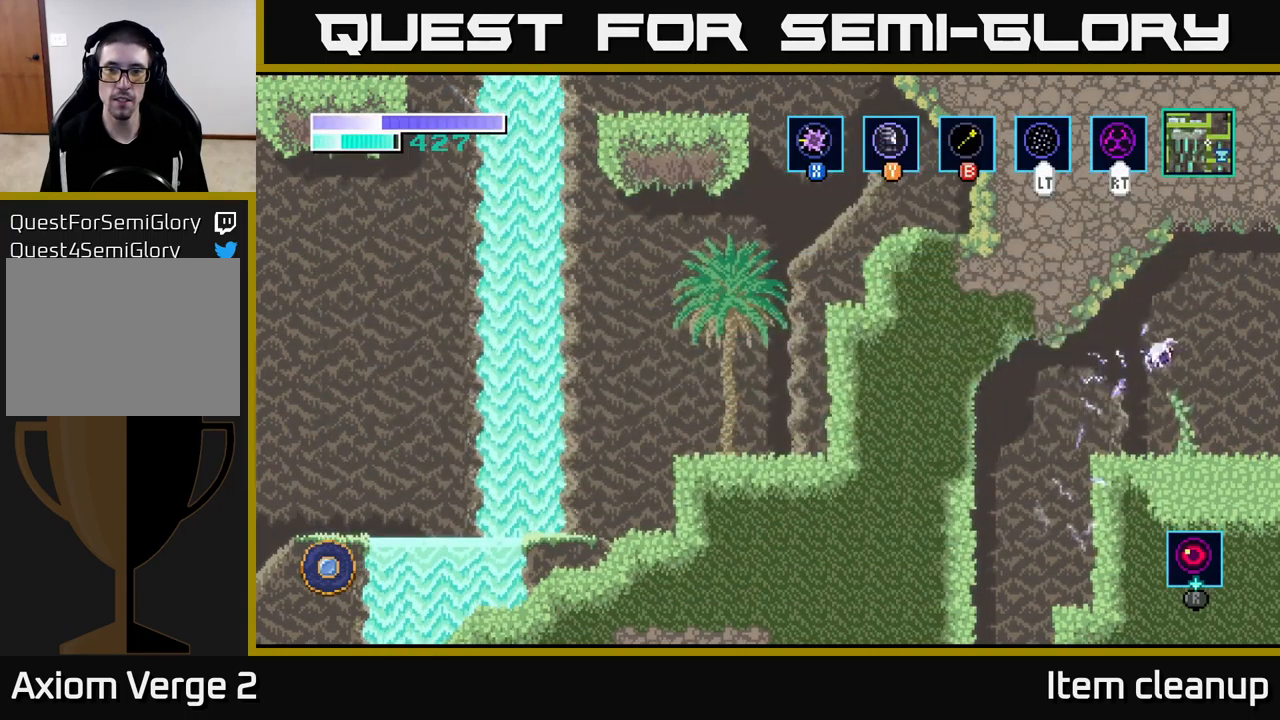
{"buttons": [], "left_stick": "right", "right_stick": "center", "events": [[50, "left_stick", "right"]]}
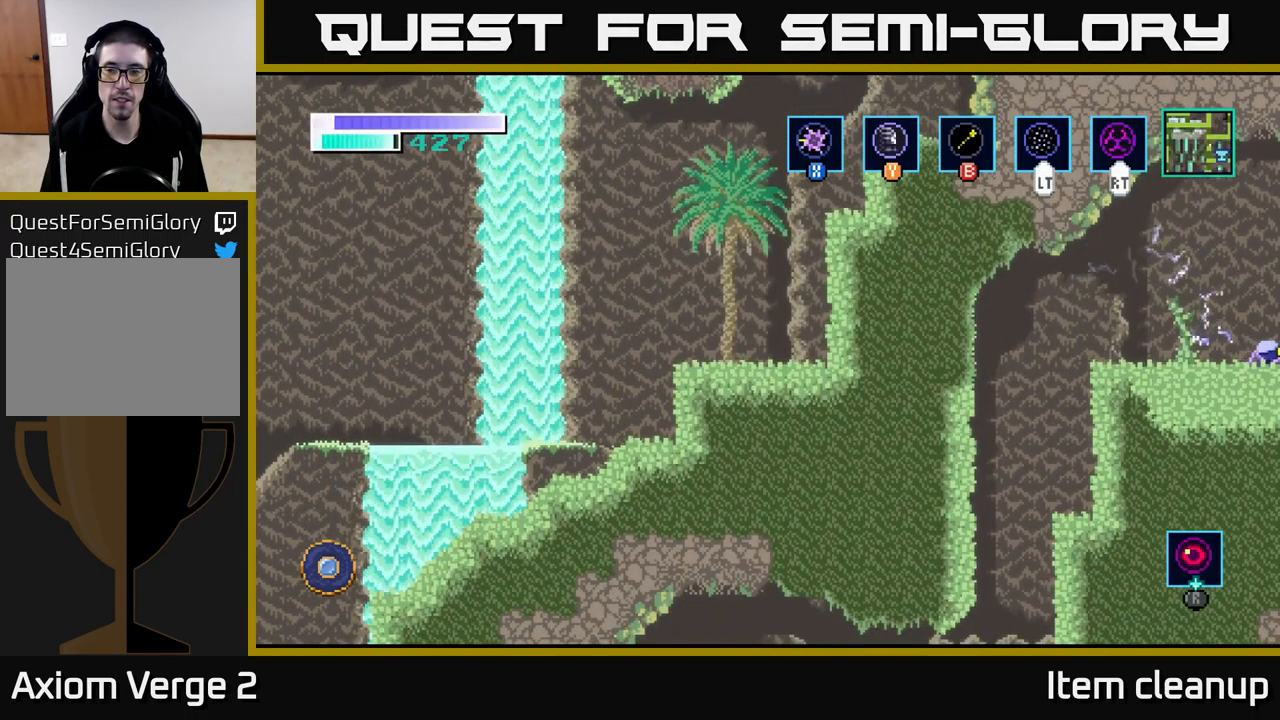
{"buttons": [], "left_stick": "center", "right_stick": "center", "events": [[417, "left_stick", "center"]]}
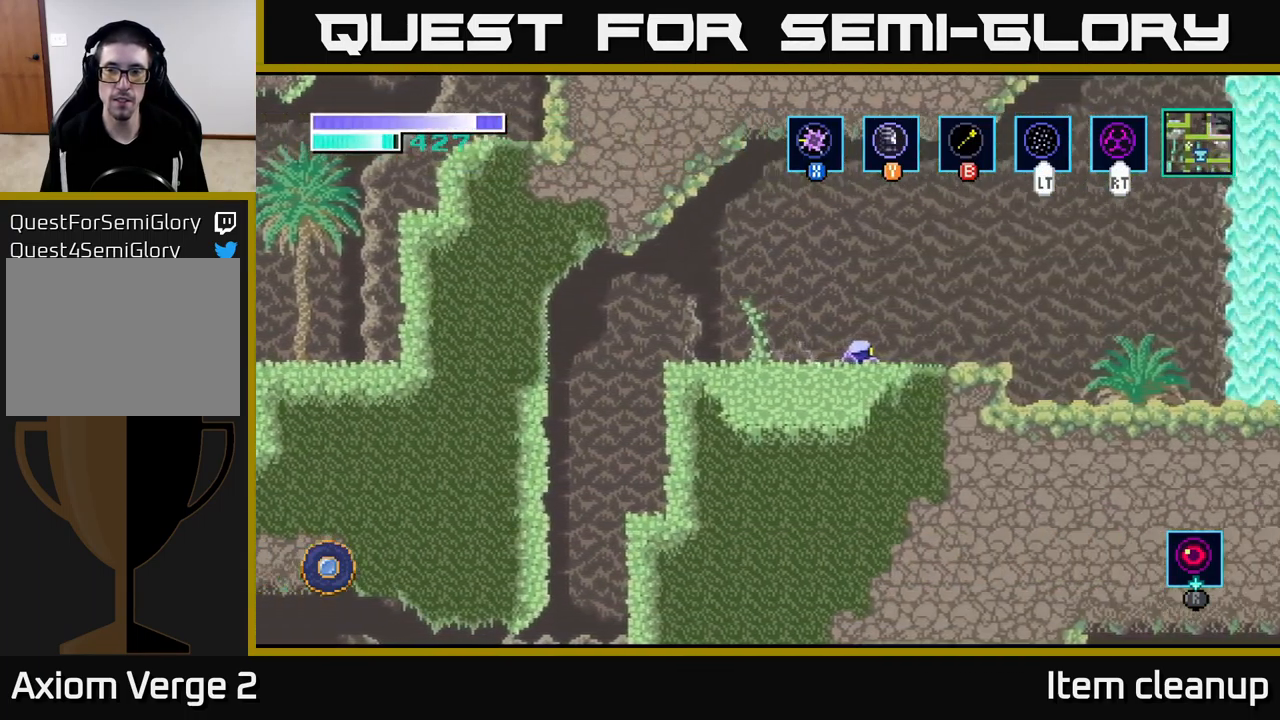
{"buttons": [], "left_stick": "right", "right_stick": "center", "events": [[134, "left_stick", "right"]]}
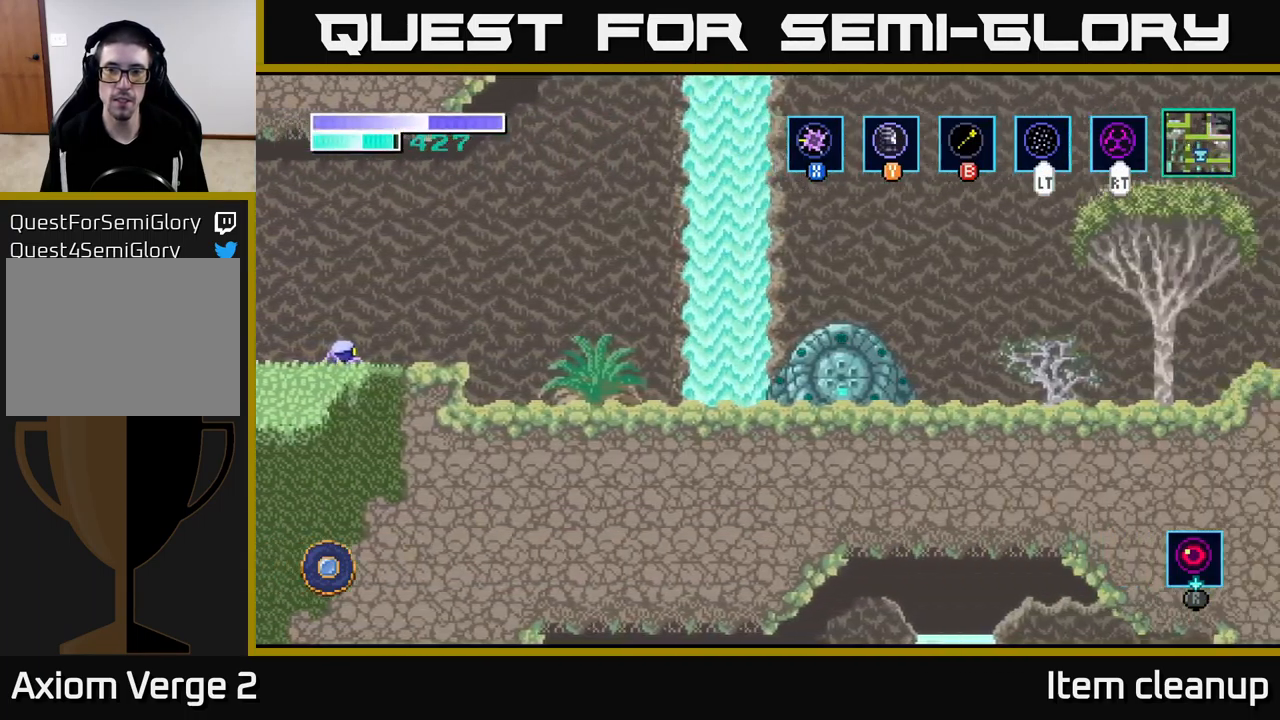
{"buttons": [], "left_stick": "right", "right_stick": "center", "events": []}
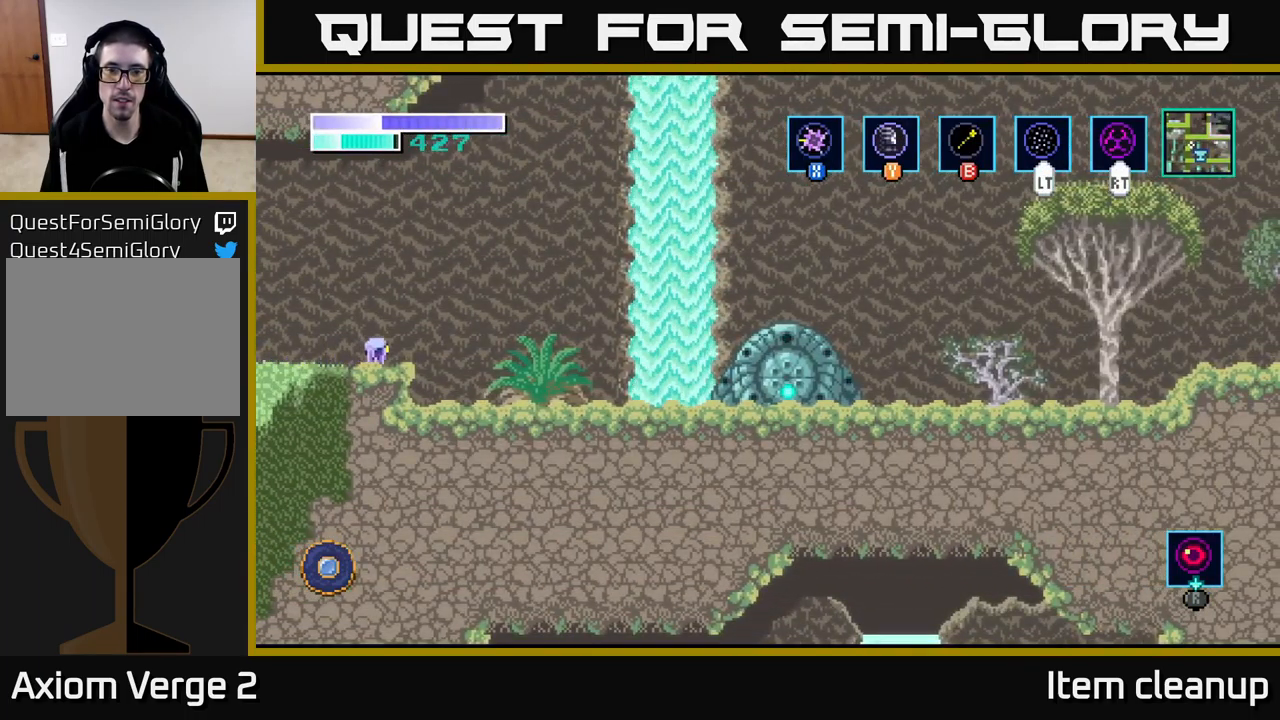
{"buttons": [], "left_stick": "right", "right_stick": "center", "events": [[67, "A", "down"], [384, "A", "up"]]}
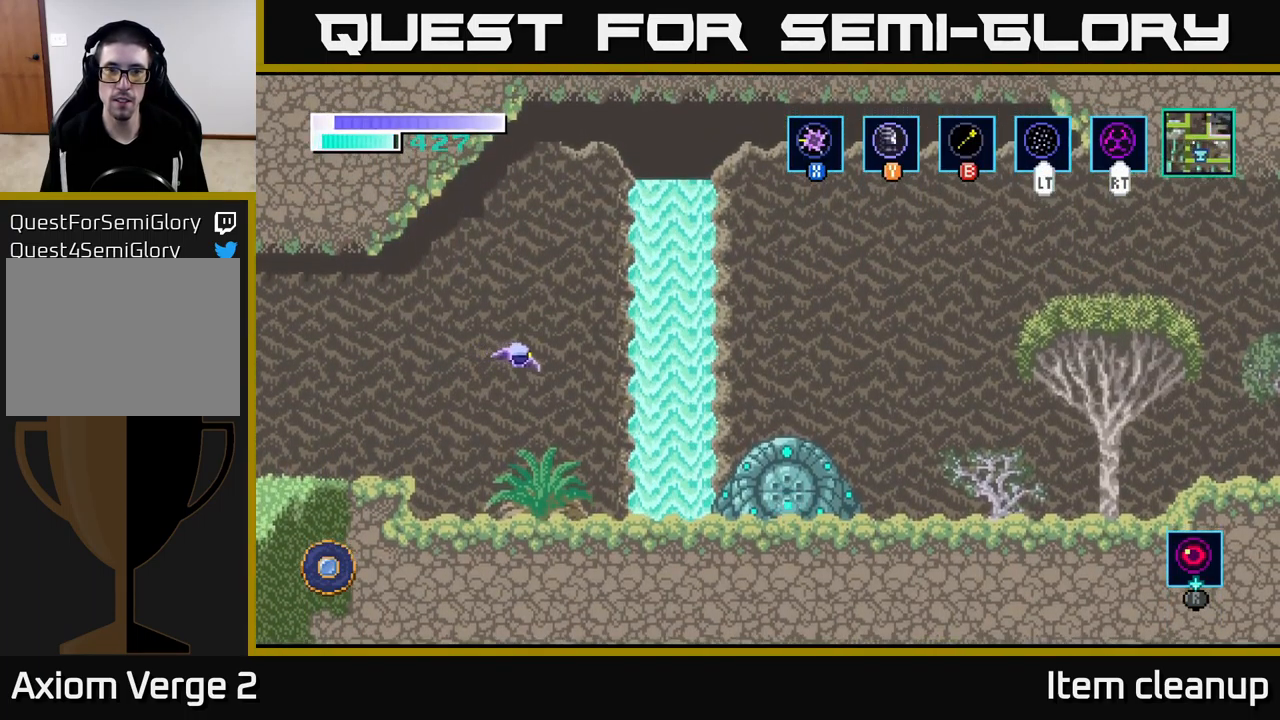
{"buttons": [], "left_stick": "center", "right_stick": "center", "events": [[500, "left_stick", "center"]]}
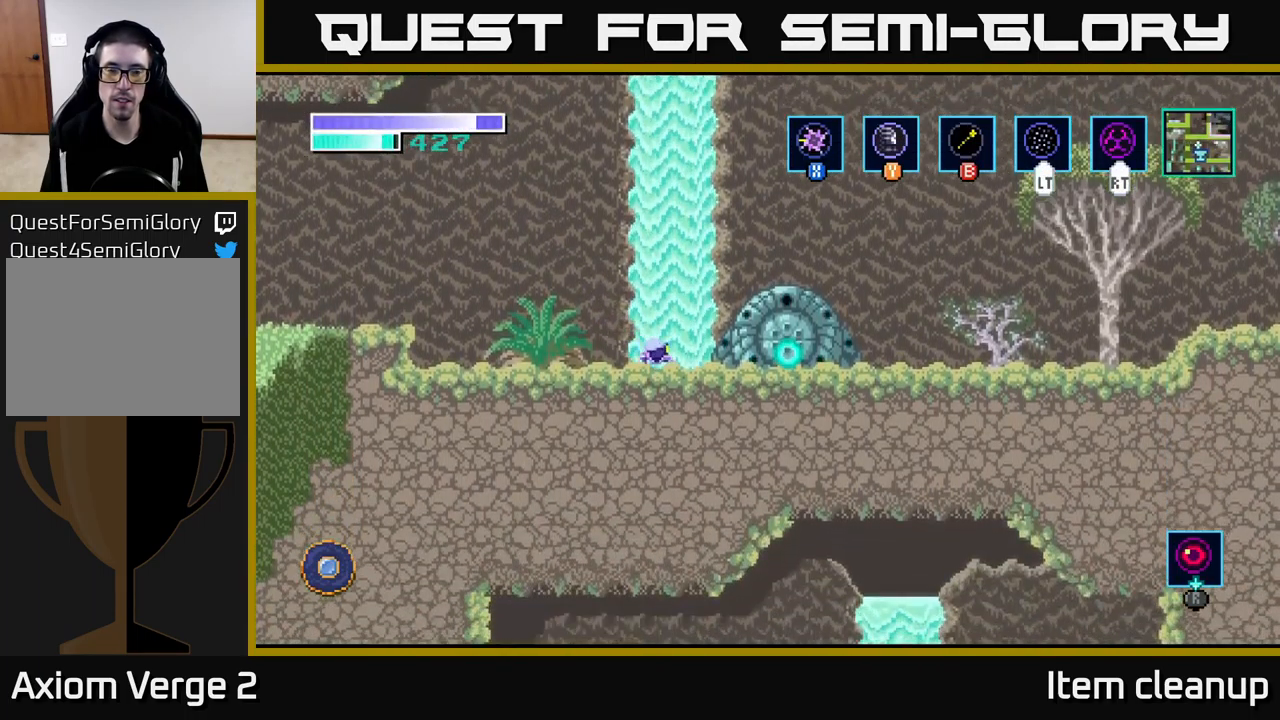
{"buttons": [], "left_stick": "right", "right_stick": "center", "events": [[150, "left_stick", "up"], [317, "left_stick", "right"]]}
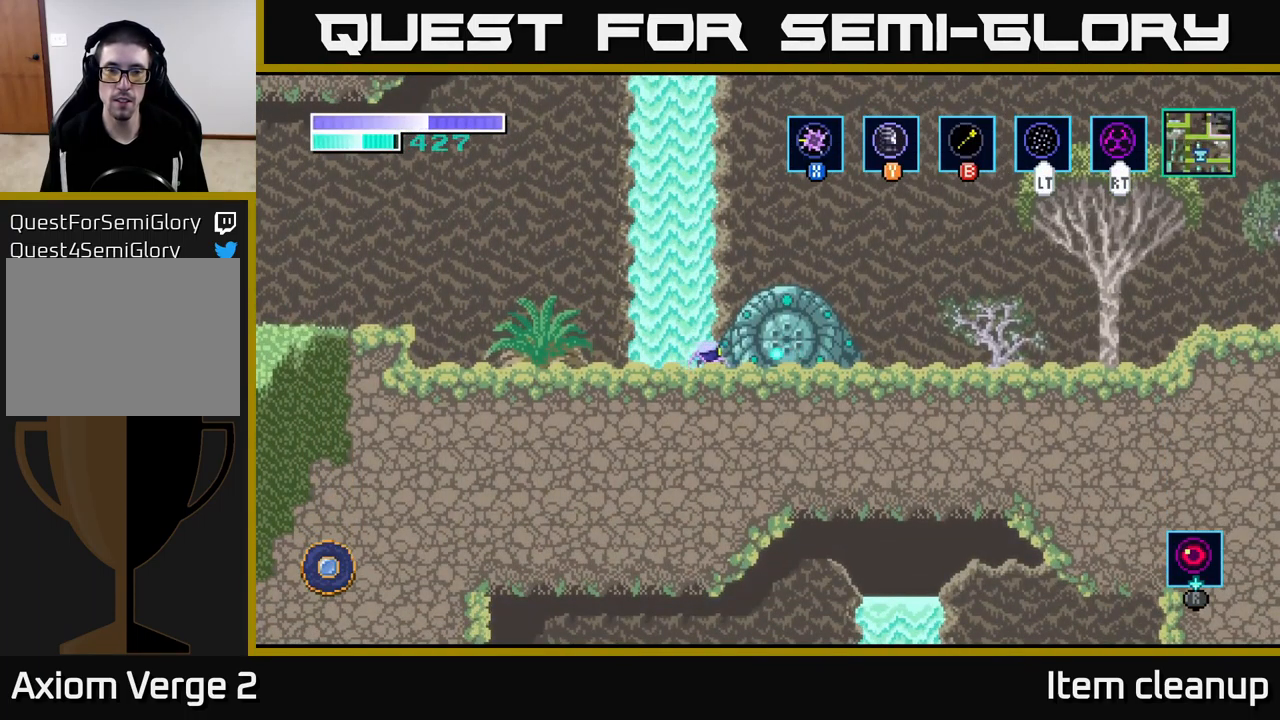
{"buttons": [], "left_stick": "up-left", "right_stick": "center", "events": [[117, "left_stick", "up"], [250, "left_stick", "right"], [417, "left_stick", "up"], [467, "left_stick", "up-left"]]}
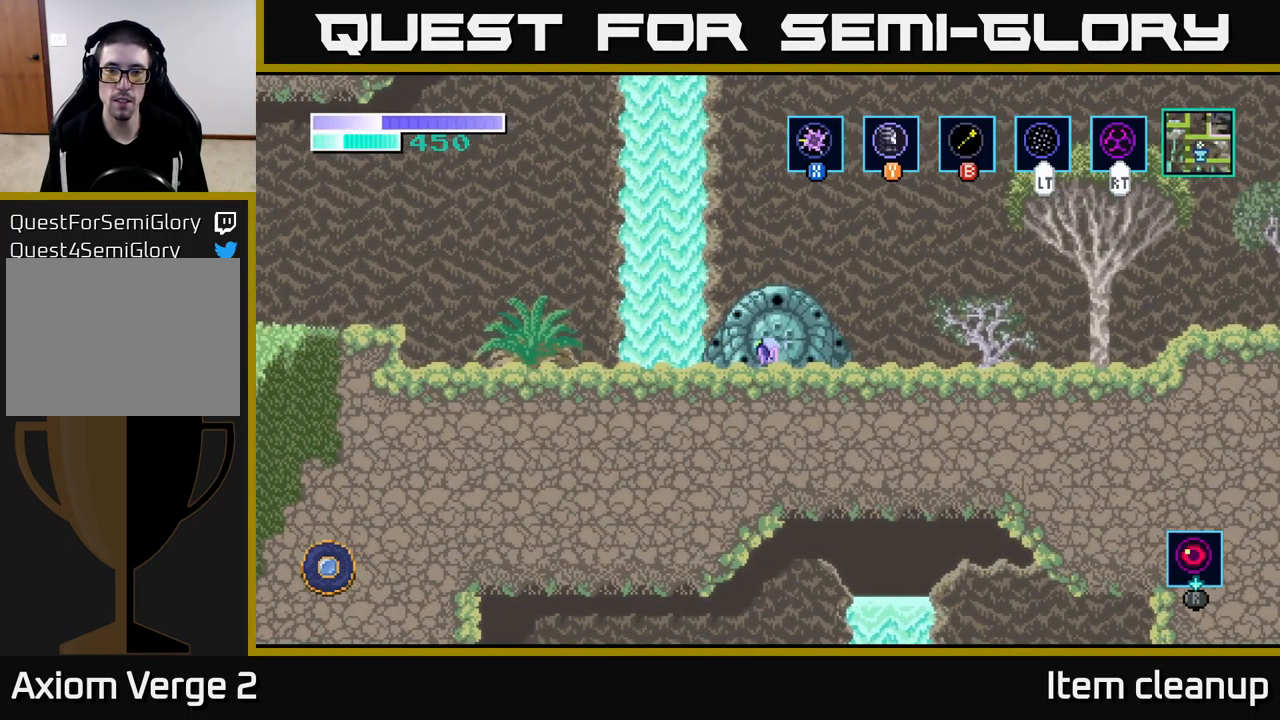
{"buttons": [], "left_stick": "up-left", "right_stick": "center", "events": []}